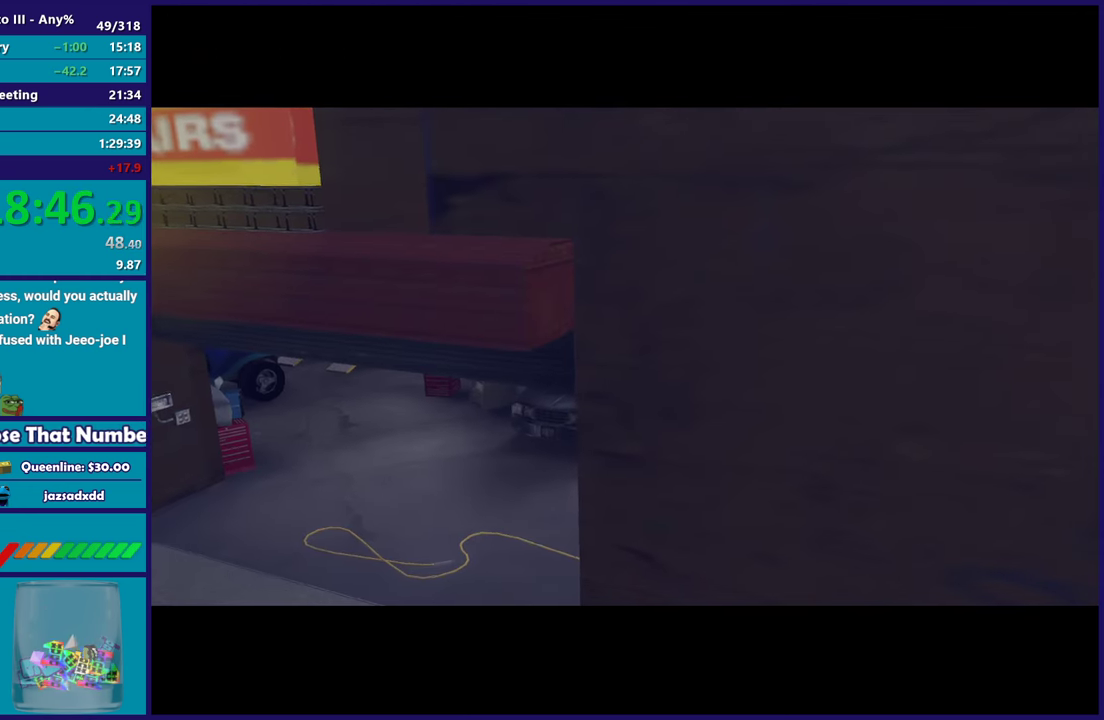
Gameplay with a controller (Xbox layout); each line is a JSON object with the inputs held at the frame after it. "events" lists button and stick changes between this image and that frame as [ms after this image, input, new state], when the widget could be followed in between.
{"buttons": ["A"], "left_stick": "center", "right_stick": "center", "events": [[117, "A", "up"], [233, "A", "down"], [383, "A", "up"], [483, "A", "down"]]}
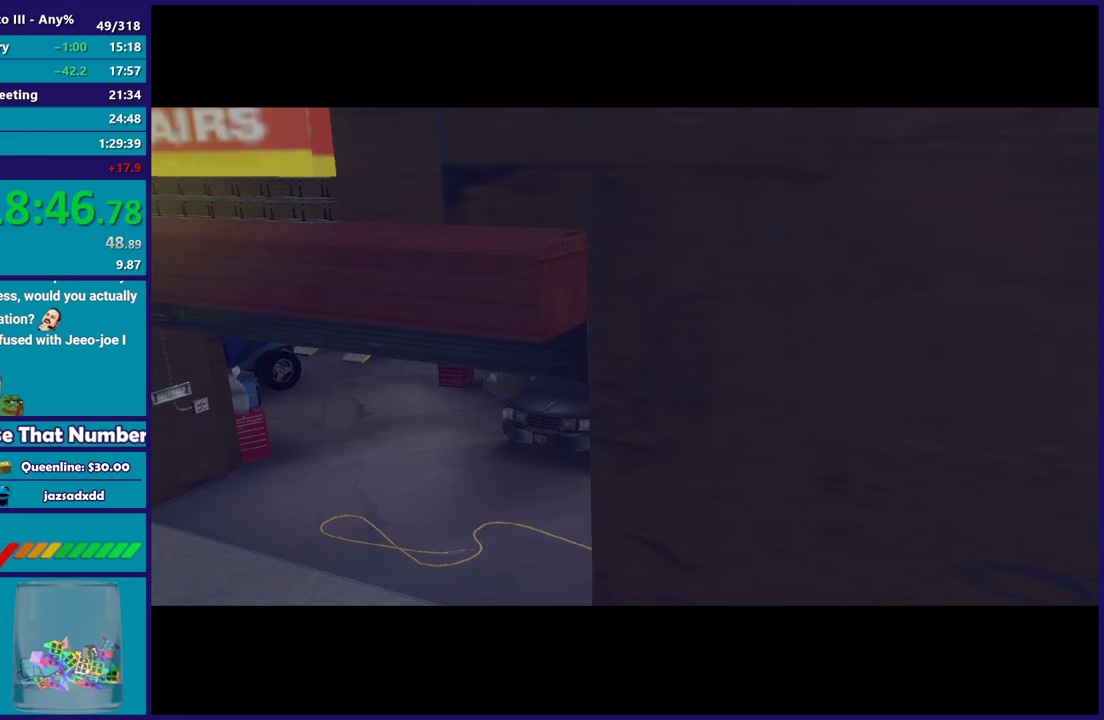
{"buttons": [], "left_stick": "center", "right_stick": "center", "events": [[100, "A", "up"], [383, "A", "down"], [483, "A", "up"]]}
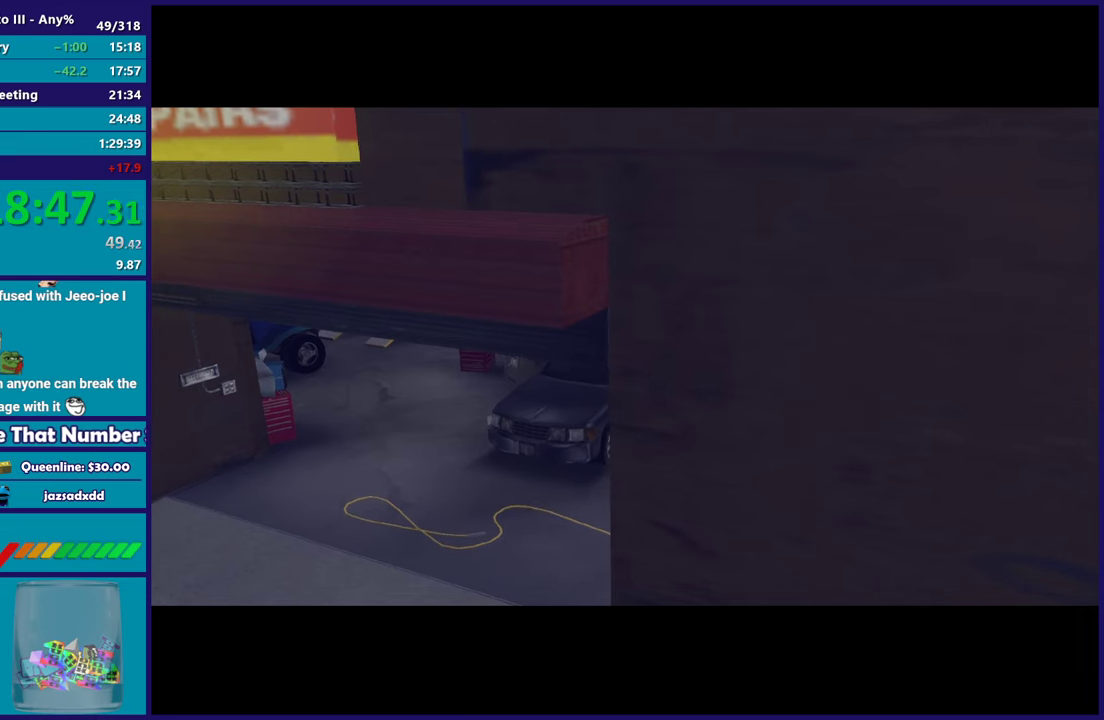
{"buttons": [], "left_stick": "center", "right_stick": "center", "events": [[83, "A", "down"], [250, "A", "up"], [333, "A", "down"], [450, "A", "up"]]}
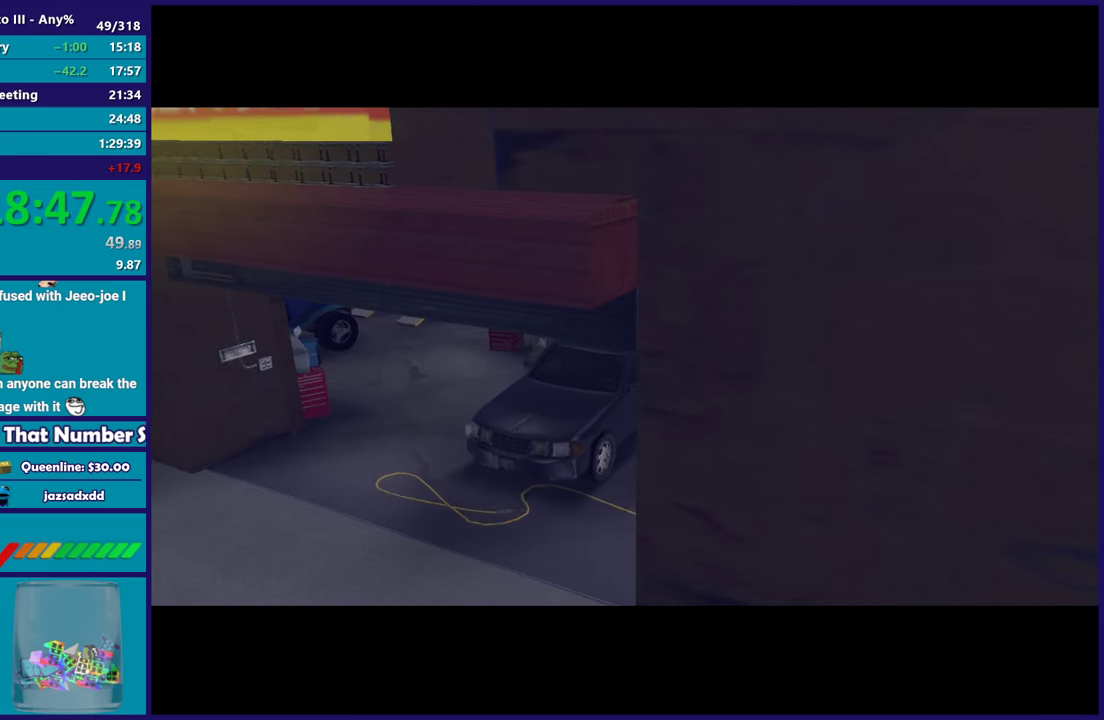
{"buttons": ["A"], "left_stick": "center", "right_stick": "center", "events": [[33, "A", "down"], [117, "A", "up"], [217, "A", "down"], [400, "A", "up"], [467, "A", "down"]]}
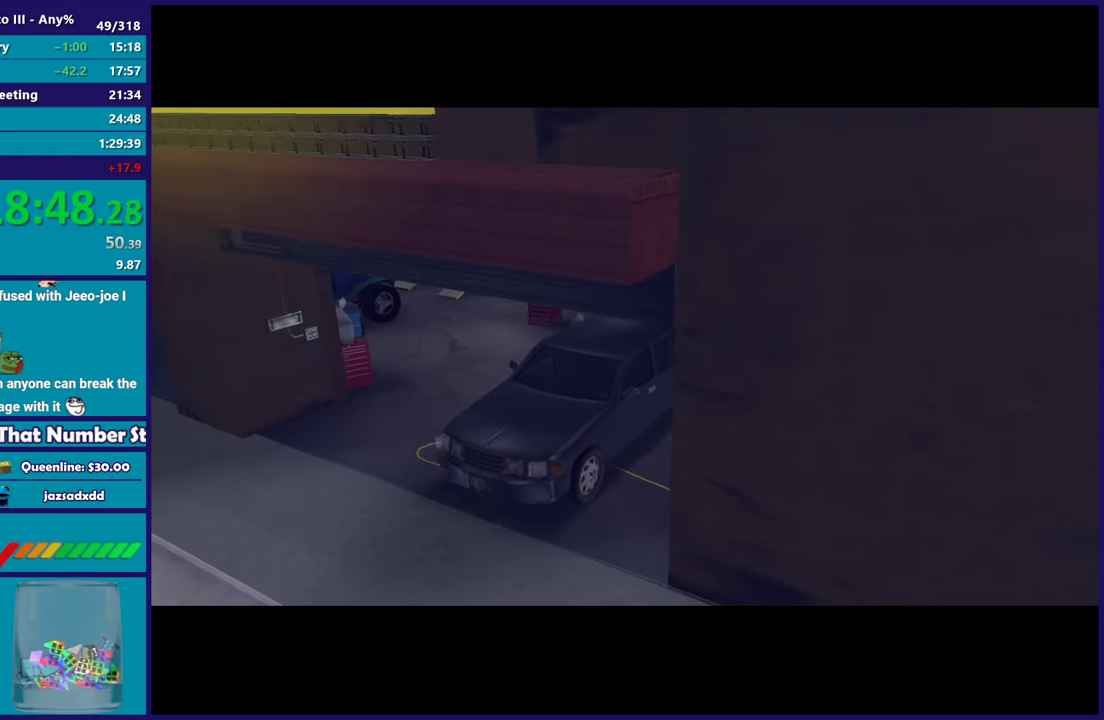
{"buttons": ["A", "R2"], "left_stick": "right", "right_stick": "center", "events": [[133, "A", "up"], [150, "left_stick", "right"], [217, "A", "down"], [400, "R2", "down"]]}
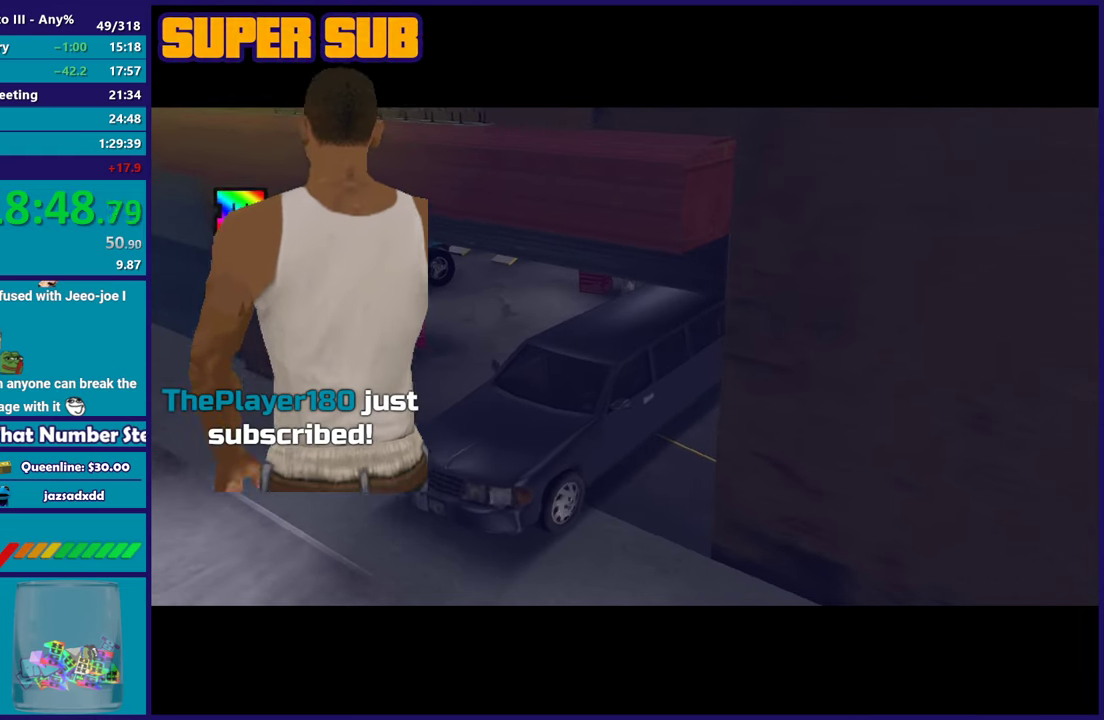
{"buttons": [], "left_stick": "right", "right_stick": "center", "events": [[33, "A", "up"], [100, "R2", "up"], [233, "A", "down"], [233, "left_stick", "center"], [300, "left_stick", "right"], [383, "A", "up"]]}
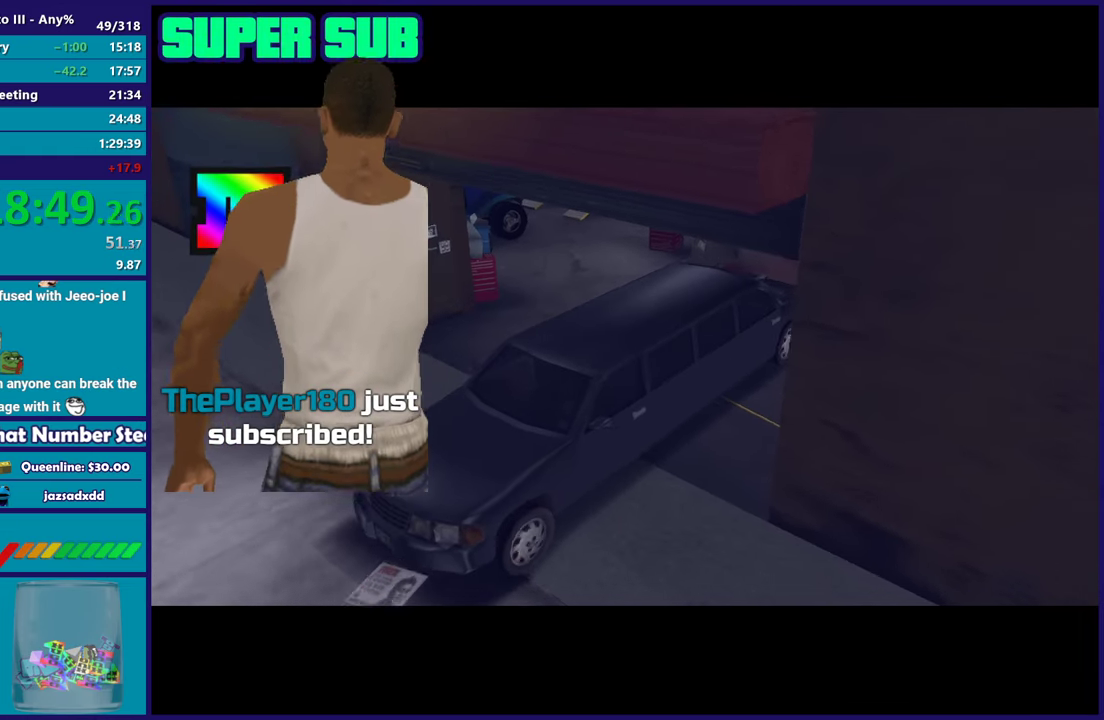
{"buttons": ["A", "R2"], "left_stick": "right", "right_stick": "center", "events": [[67, "A", "down"], [233, "A", "up"], [400, "A", "down"], [400, "R2", "down"]]}
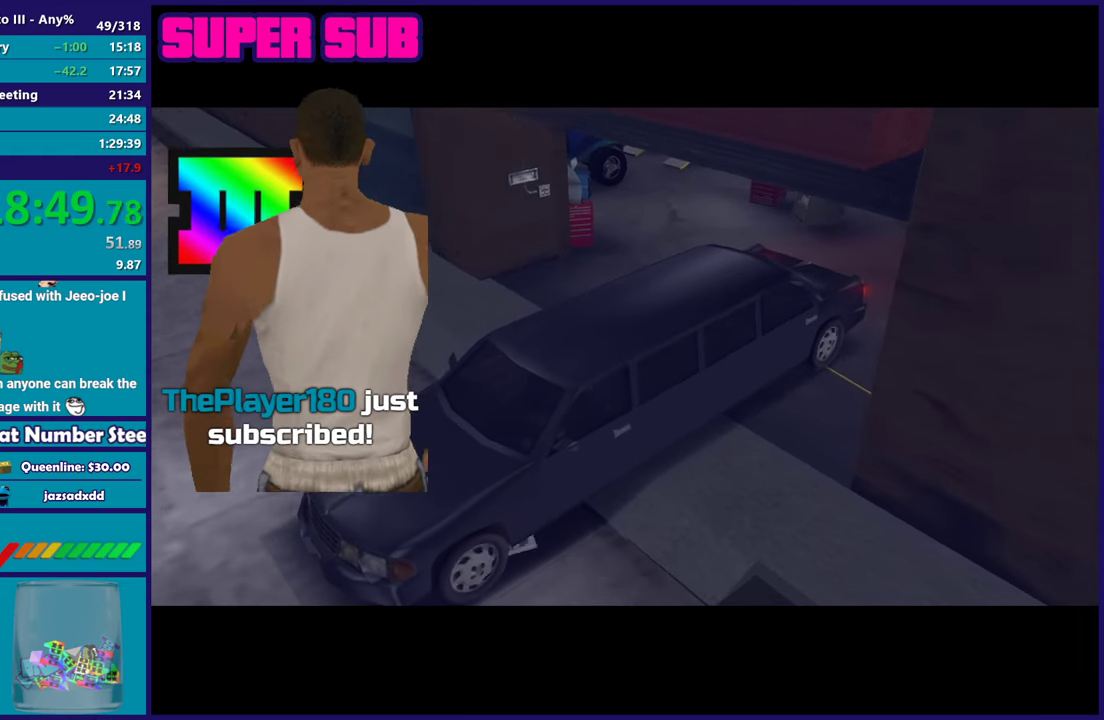
{"buttons": ["A", "R2"], "left_stick": "right", "right_stick": "center", "events": [[83, "A", "up"], [333, "A", "down"]]}
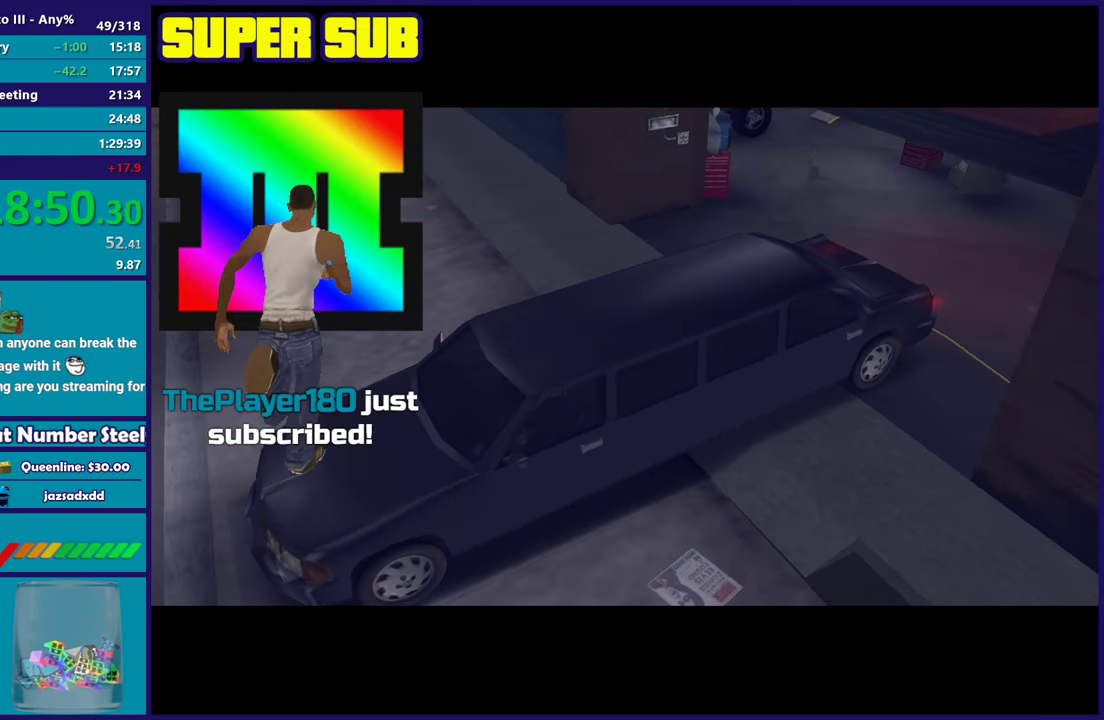
{"buttons": ["R2"], "left_stick": "right", "right_stick": "center", "events": [[33, "A", "up"]]}
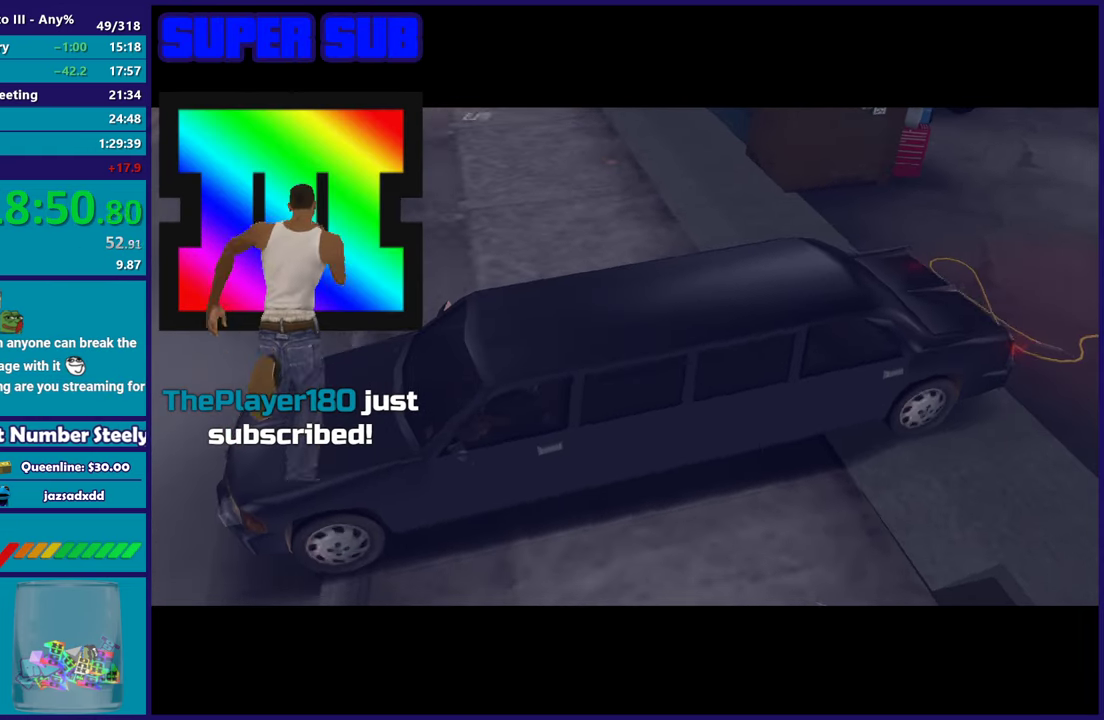
{"buttons": ["R2"], "left_stick": "right", "right_stick": "center", "events": []}
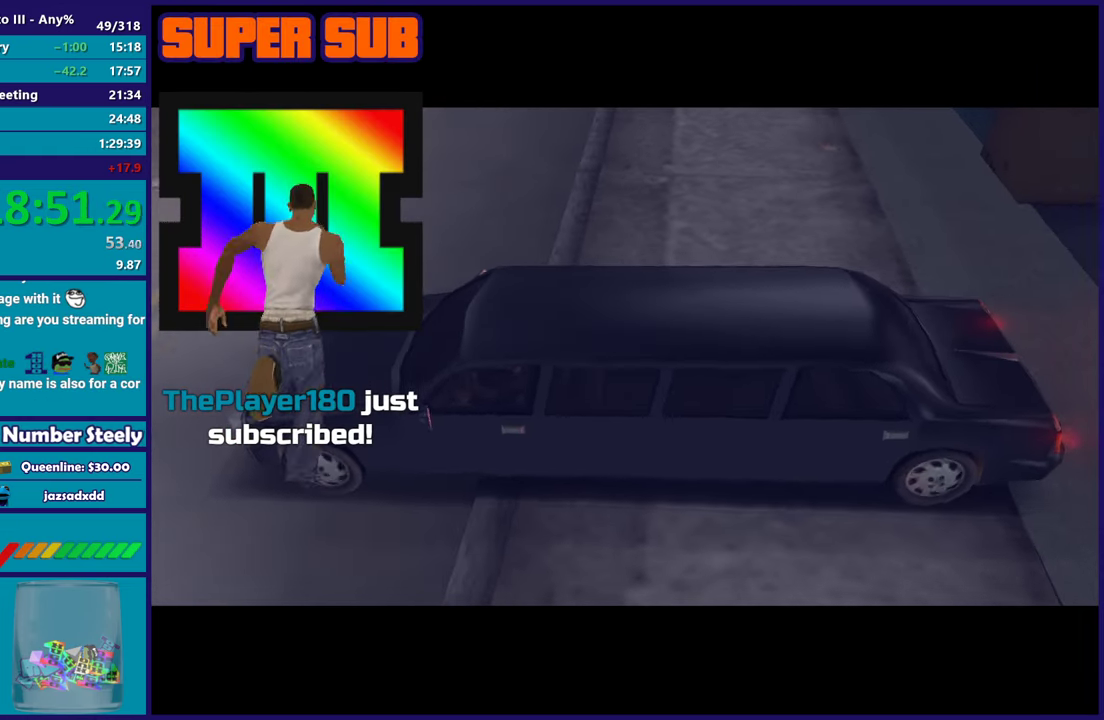
{"buttons": ["R2"], "left_stick": "right", "right_stick": "center", "events": []}
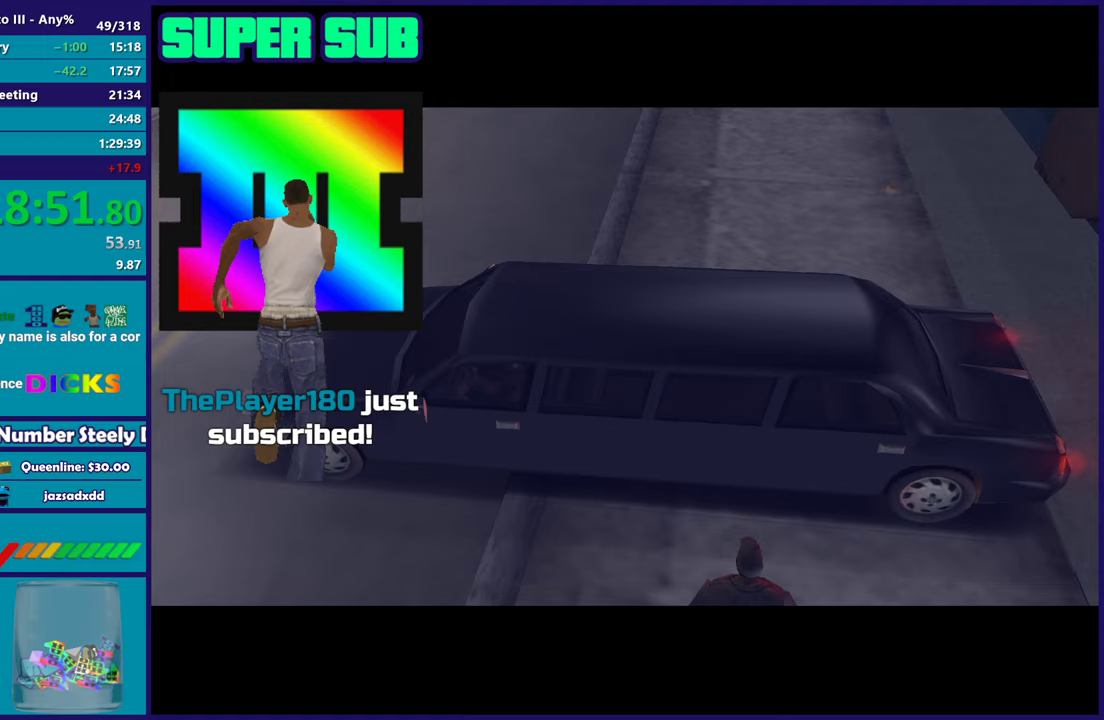
{"buttons": ["R2"], "left_stick": "right", "right_stick": "center", "events": []}
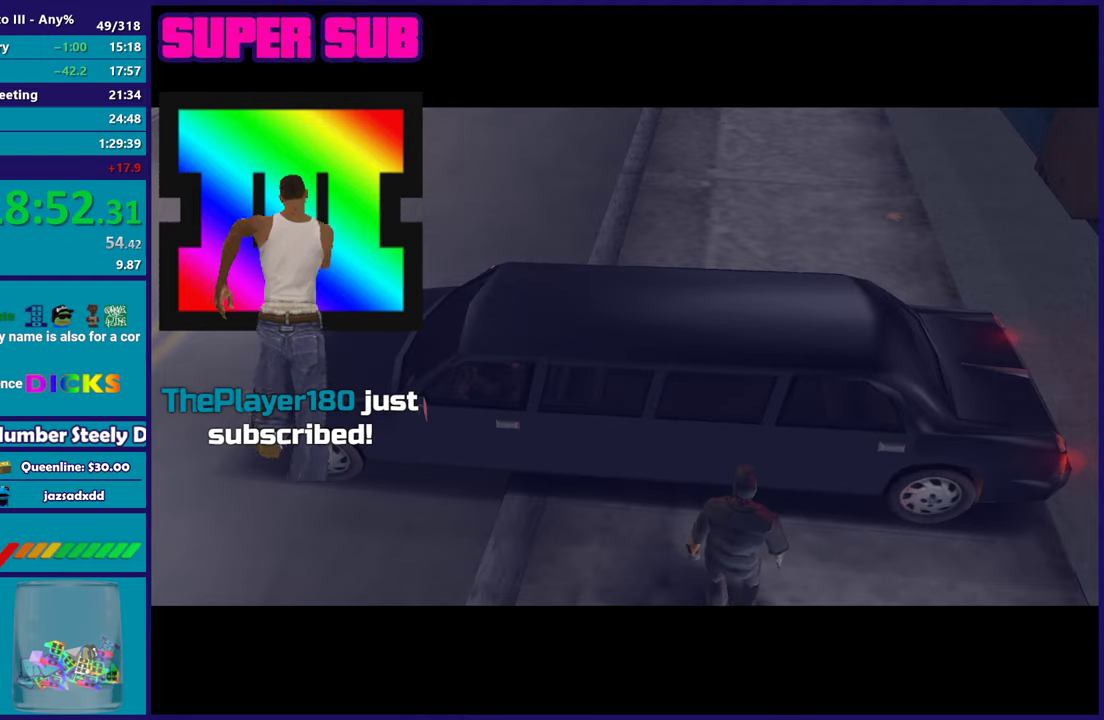
{"buttons": ["R2"], "left_stick": "right", "right_stick": "center", "events": []}
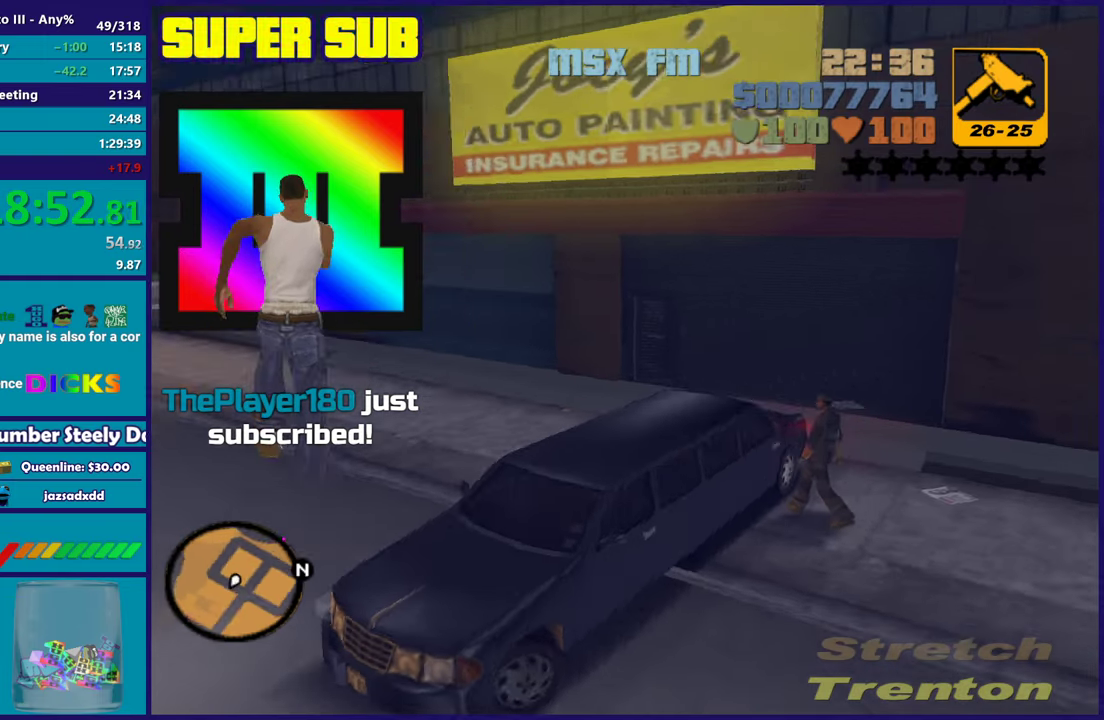
{"buttons": ["R2"], "left_stick": "right", "right_stick": "center", "events": [[233, "L3", "down"], [467, "L3", "up"]]}
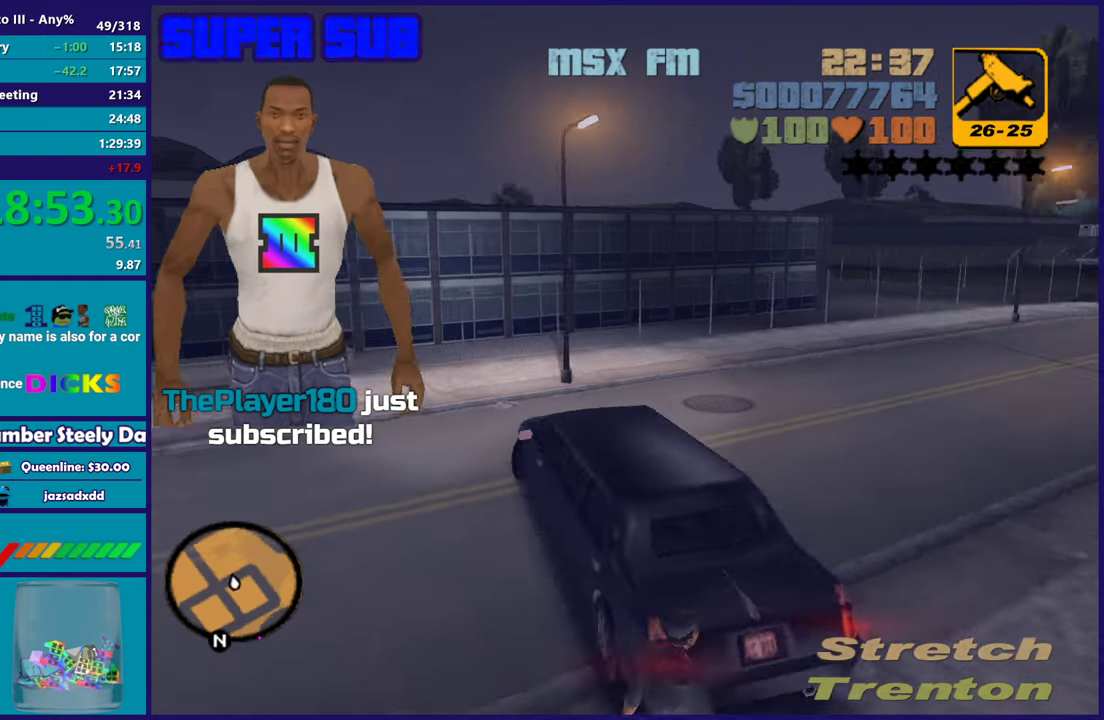
{"buttons": ["R2"], "left_stick": "right", "right_stick": "center", "events": []}
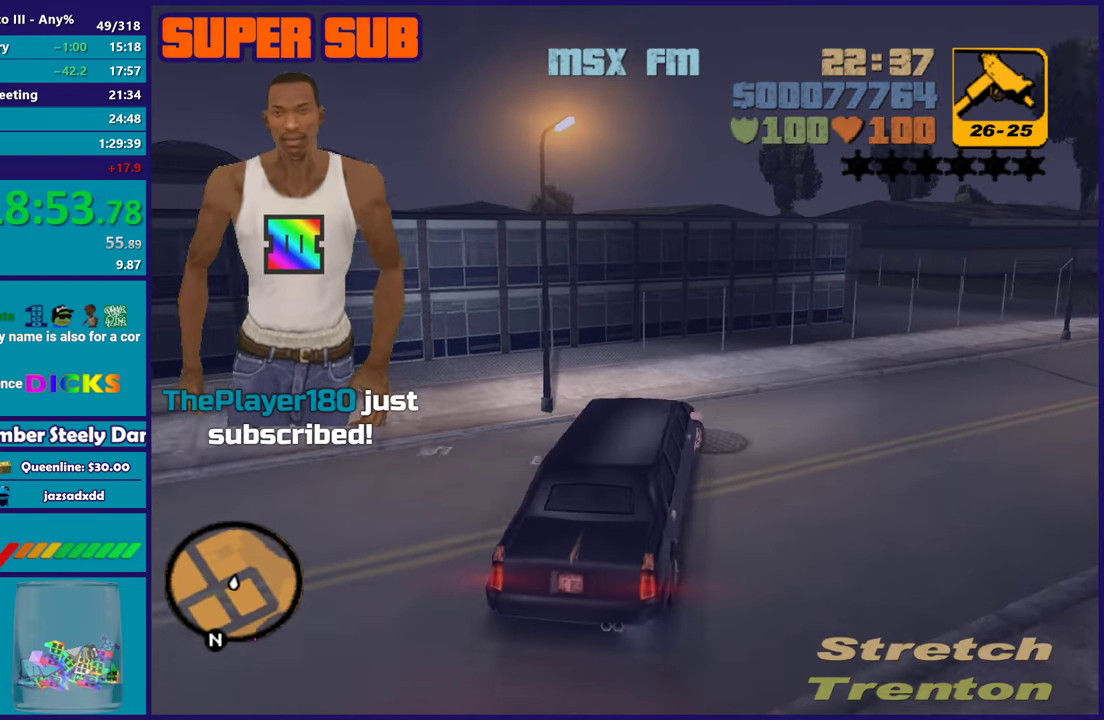
{"buttons": ["R2"], "left_stick": "right", "right_stick": "center", "events": []}
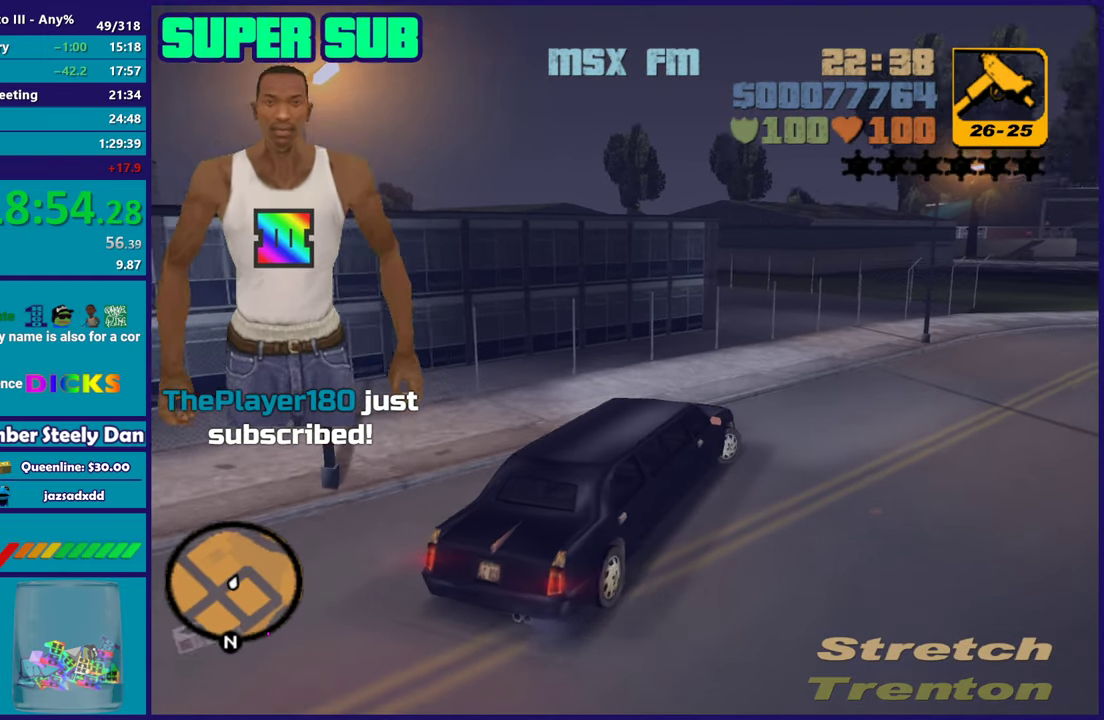
{"buttons": ["R2"], "left_stick": "center", "right_stick": "center", "events": [[383, "left_stick", "center"]]}
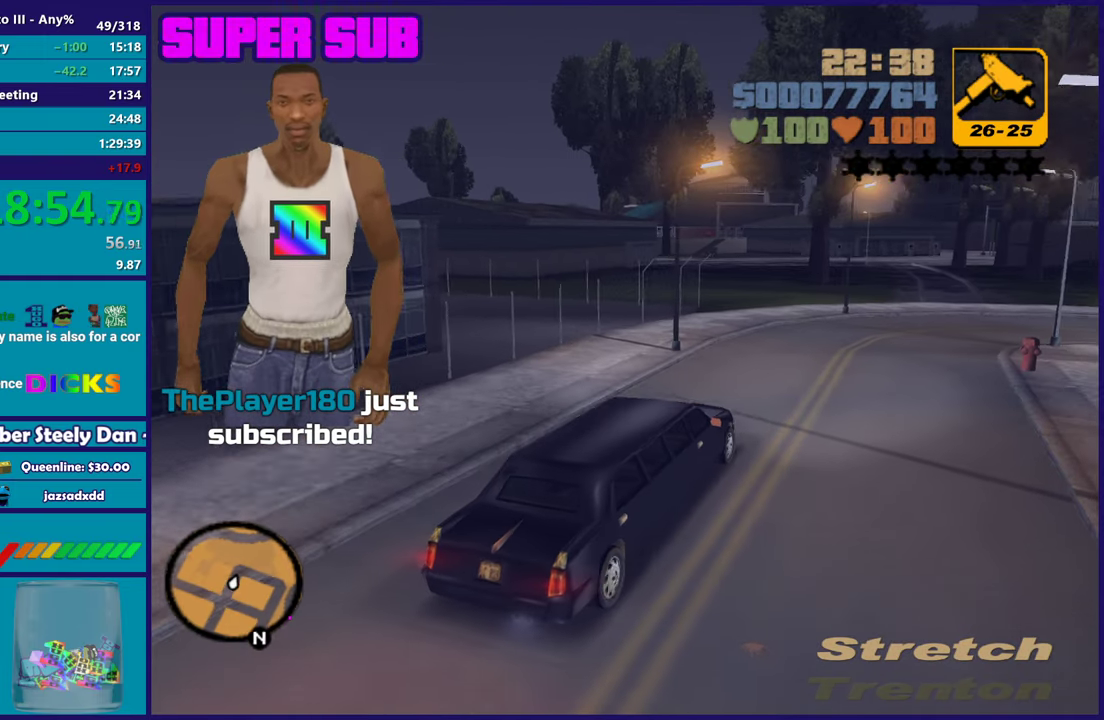
{"buttons": ["R2"], "left_stick": "right", "right_stick": "center", "events": [[417, "left_stick", "right"]]}
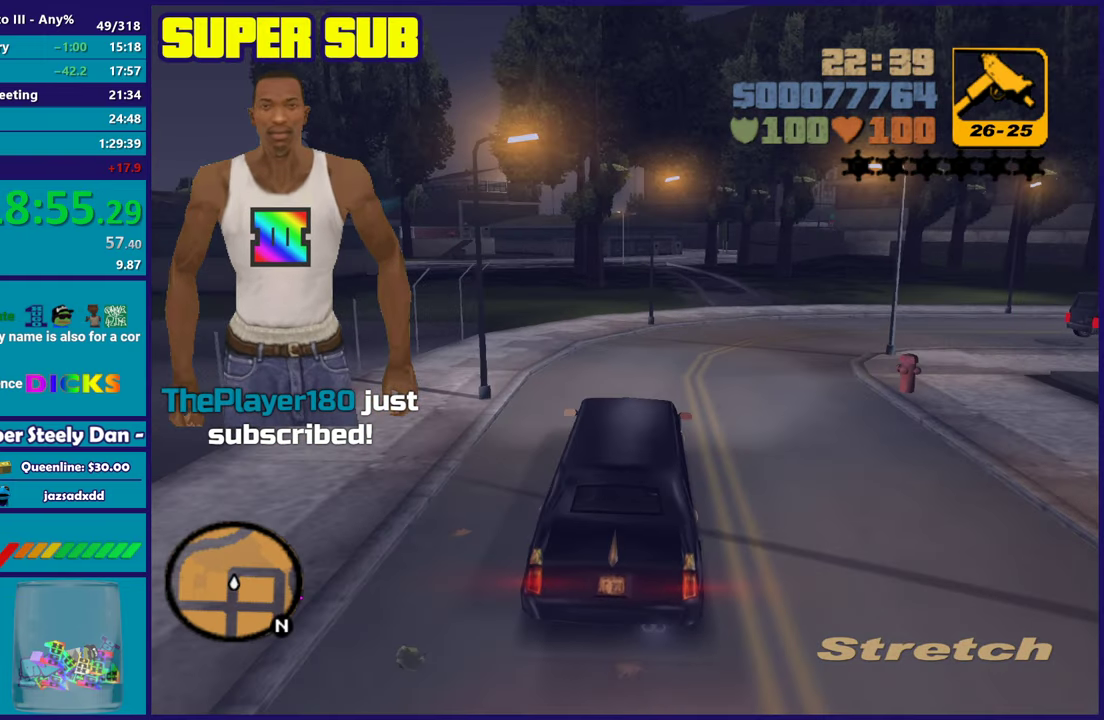
{"buttons": ["R2"], "left_stick": "right", "right_stick": "center", "events": []}
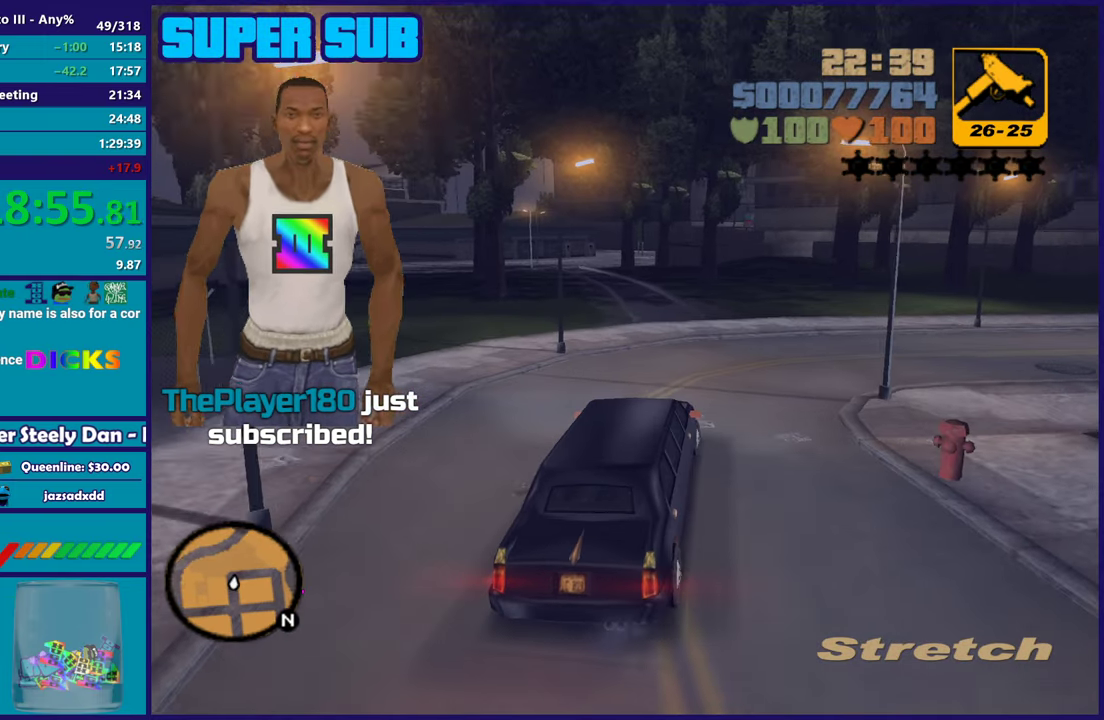
{"buttons": [], "left_stick": "right", "right_stick": "center", "events": [[317, "R2", "up"]]}
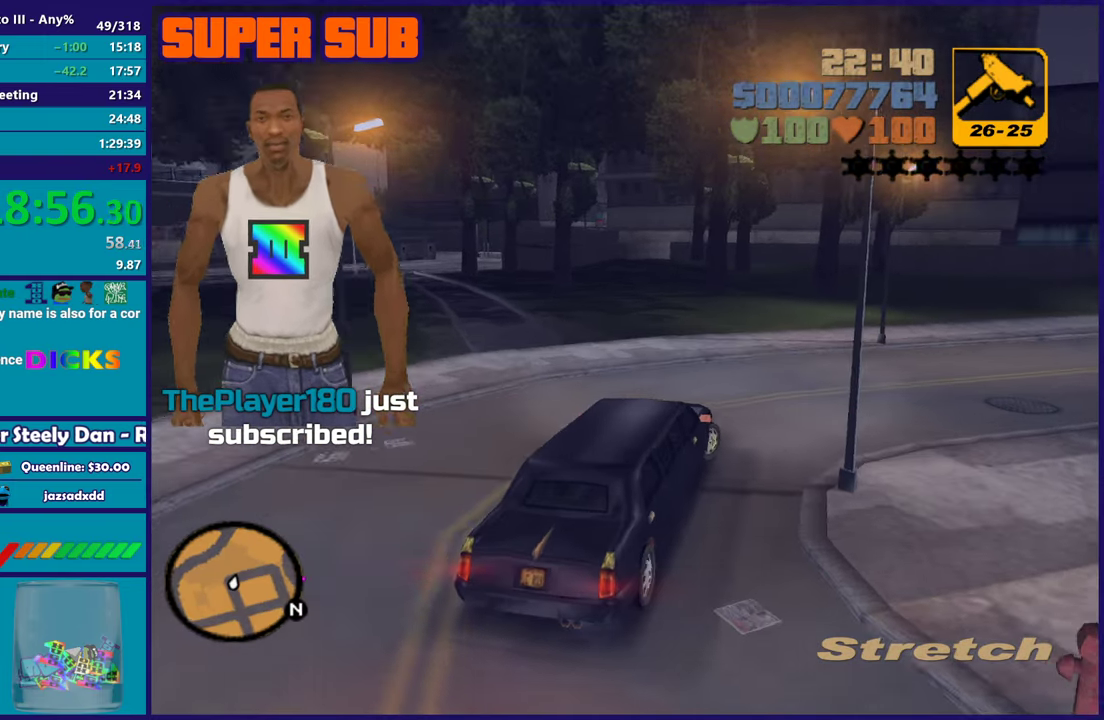
{"buttons": ["R2"], "left_stick": "center", "right_stick": "center", "events": [[67, "R2", "down"], [450, "left_stick", "center"]]}
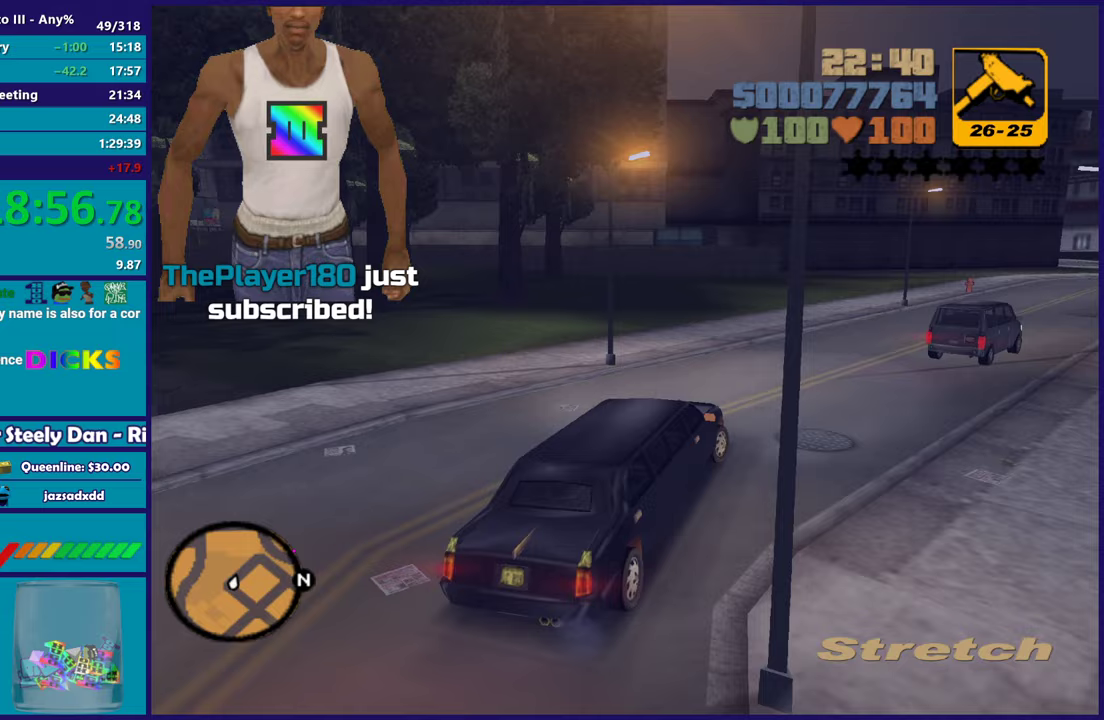
{"buttons": ["R2"], "left_stick": "right", "right_stick": "center", "events": [[350, "left_stick", "right"]]}
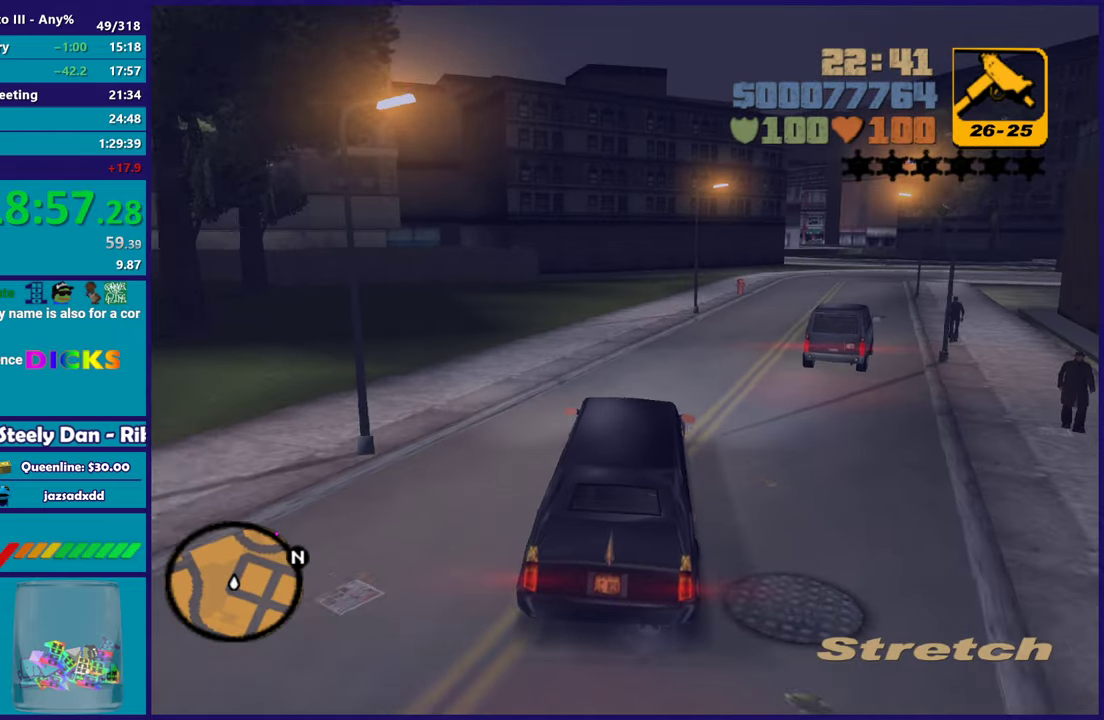
{"buttons": ["R2"], "left_stick": "right", "right_stick": "center", "events": [[83, "left_stick", "center"], [233, "left_stick", "right"]]}
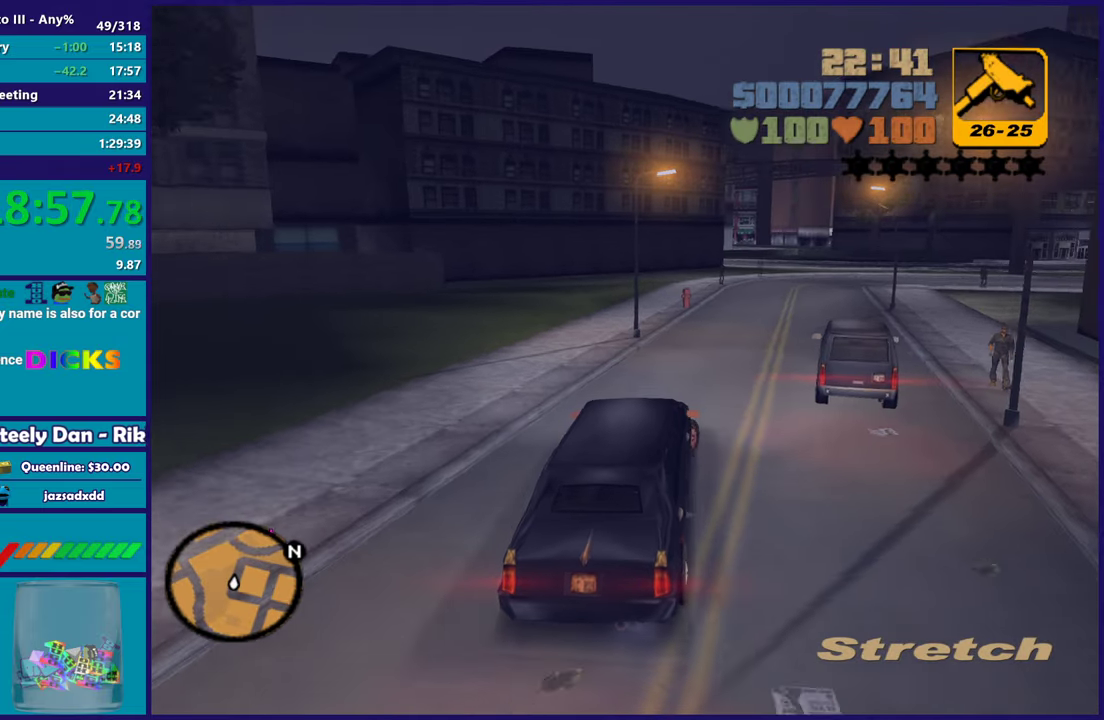
{"buttons": ["R2"], "left_stick": "right", "right_stick": "center", "events": [[133, "left_stick", "center"], [400, "left_stick", "right"]]}
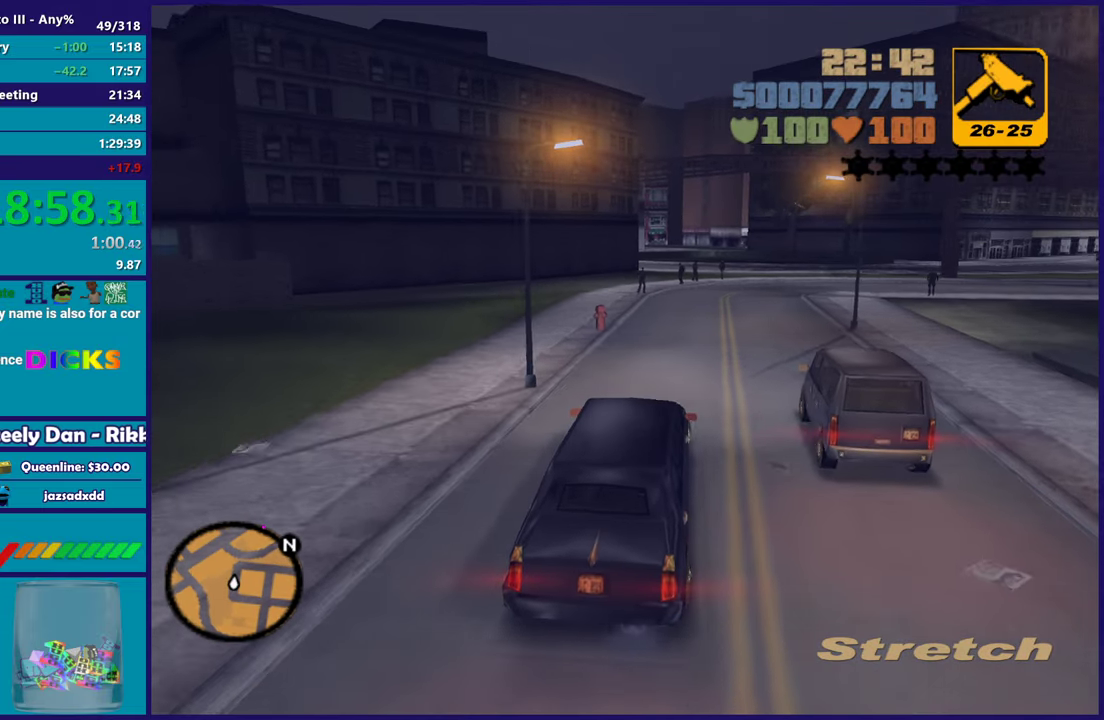
{"buttons": ["R2"], "left_stick": "center", "right_stick": "center", "events": [[133, "left_stick", "center"]]}
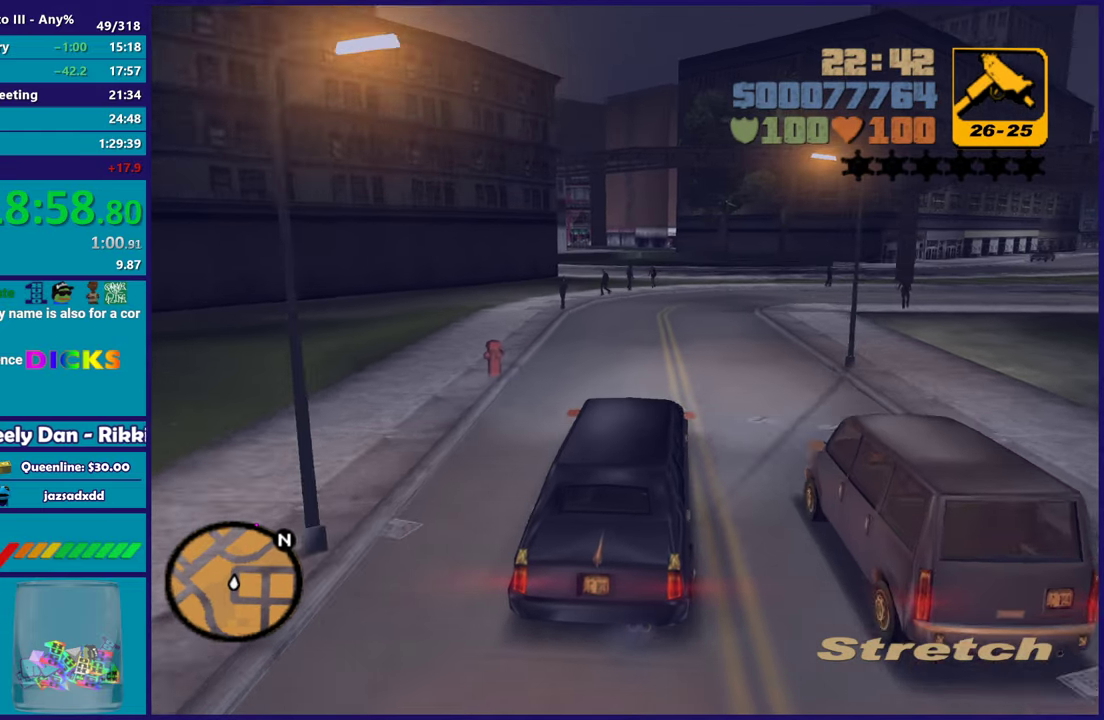
{"buttons": ["R2"], "left_stick": "center", "right_stick": "center", "events": []}
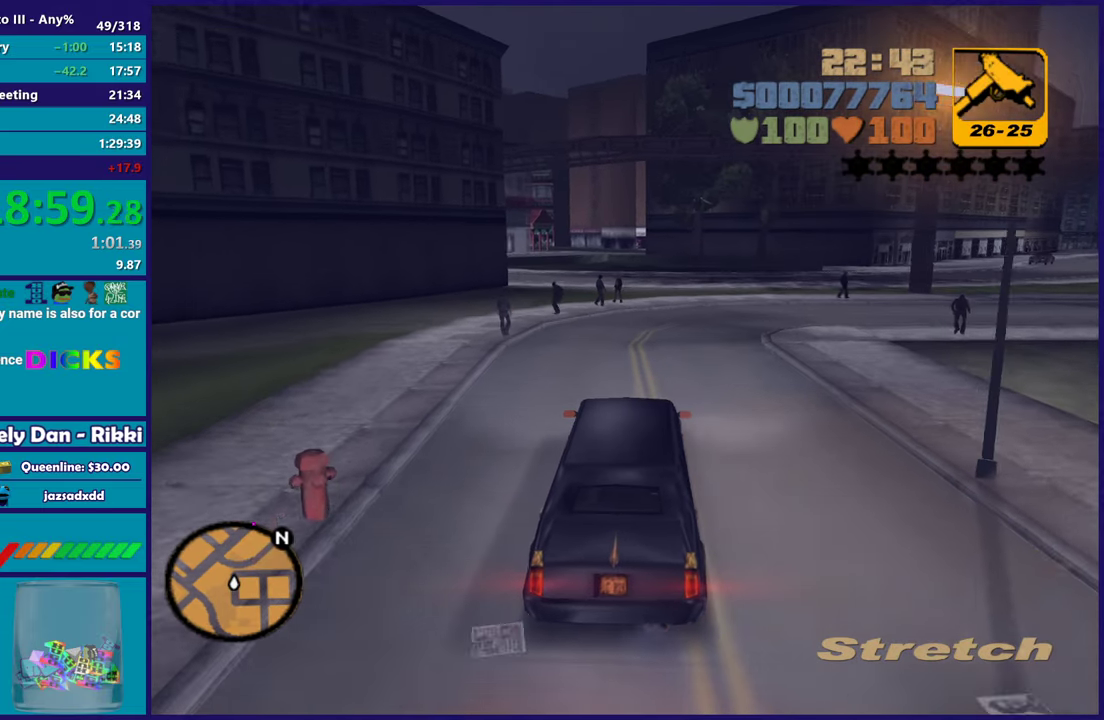
{"buttons": ["R2"], "left_stick": "center", "right_stick": "center", "events": [[67, "left_stick", "right"], [267, "left_stick", "center"]]}
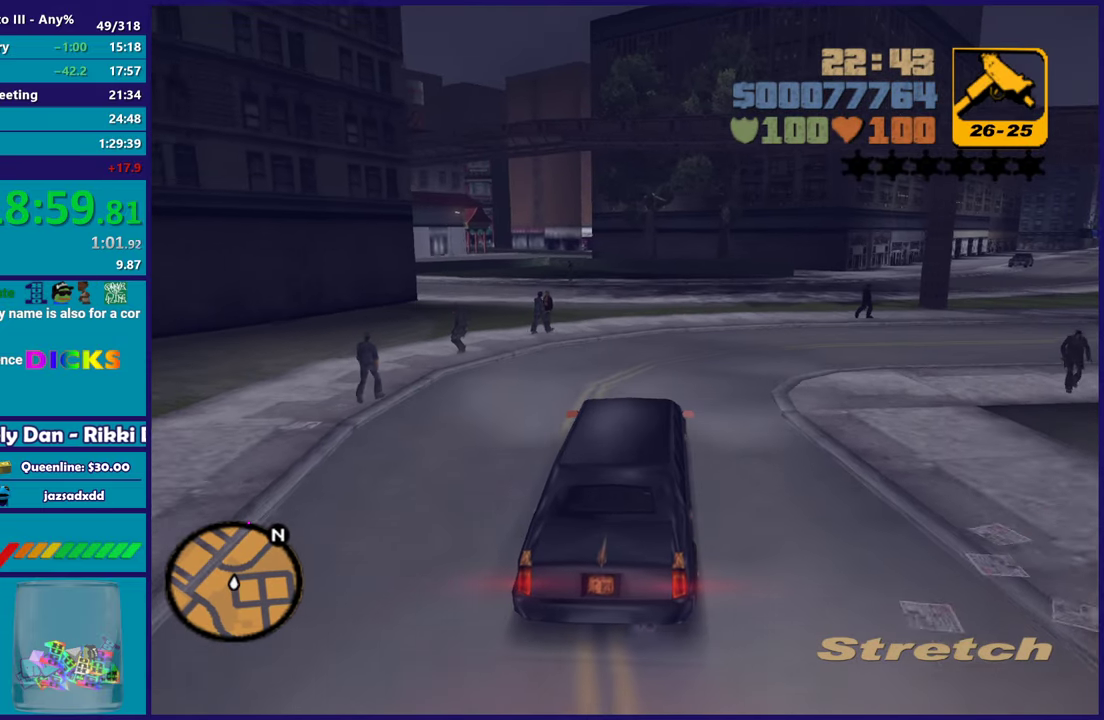
{"buttons": ["R2"], "left_stick": "down-left", "right_stick": "center"}
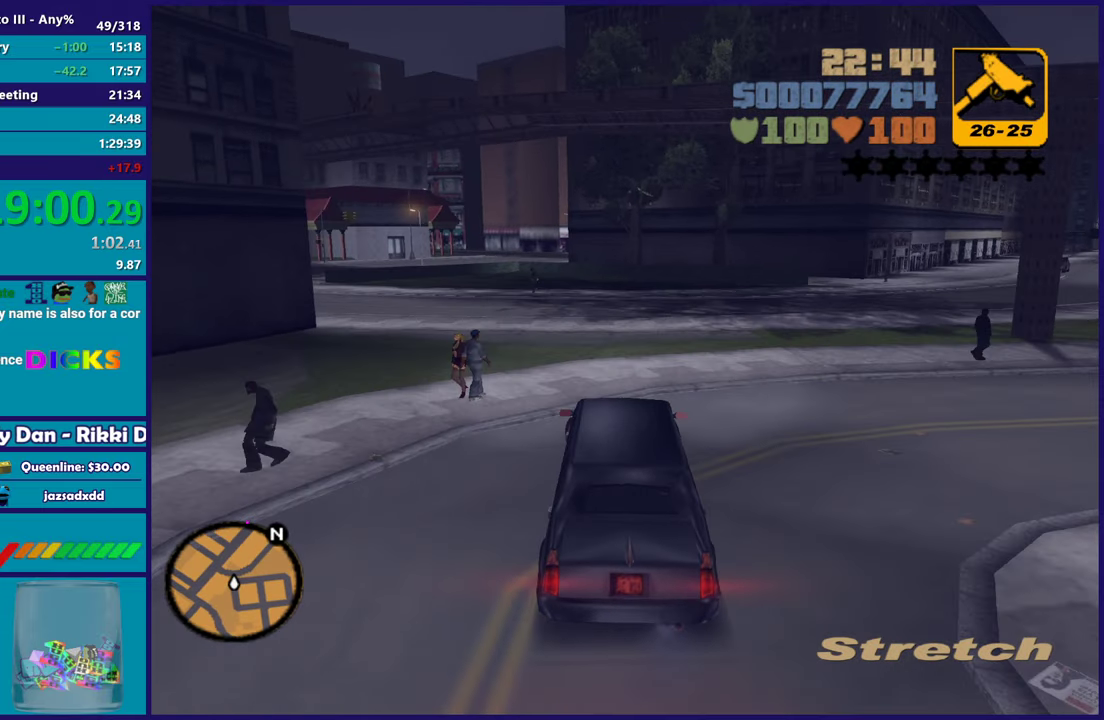
{"buttons": ["R2"], "left_stick": "center", "right_stick": "center"}
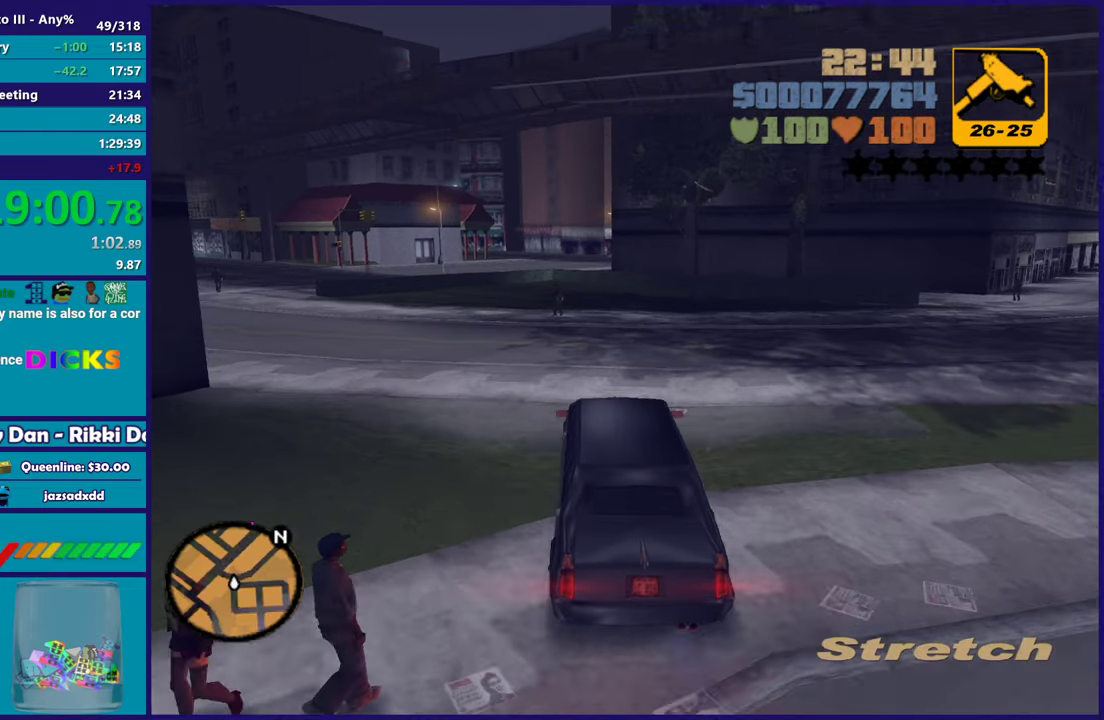
{"buttons": ["R2"], "left_stick": "down-right", "right_stick": "center"}